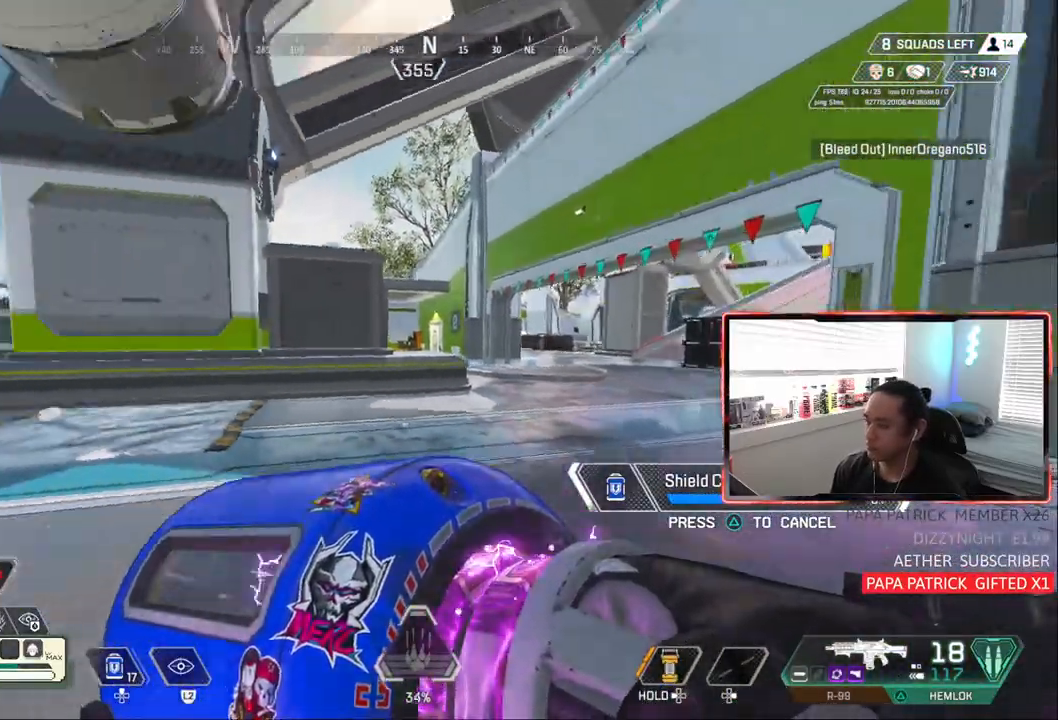
Gameplay with a controller (PlayStation layout); each line is a JSON object with the inputs held at the frame after it (dt_ms = milliseconds from this image to that frame). "events" lists button and stick changes between this image and that frame as [ms after this image, input, new state], when the widget could be followed in between. Not read: L3.
{"dt_ms": 500, "buttons": [], "left_stick": "up-left", "right_stick": "center", "events": [[217, "right_stick", "center"]]}
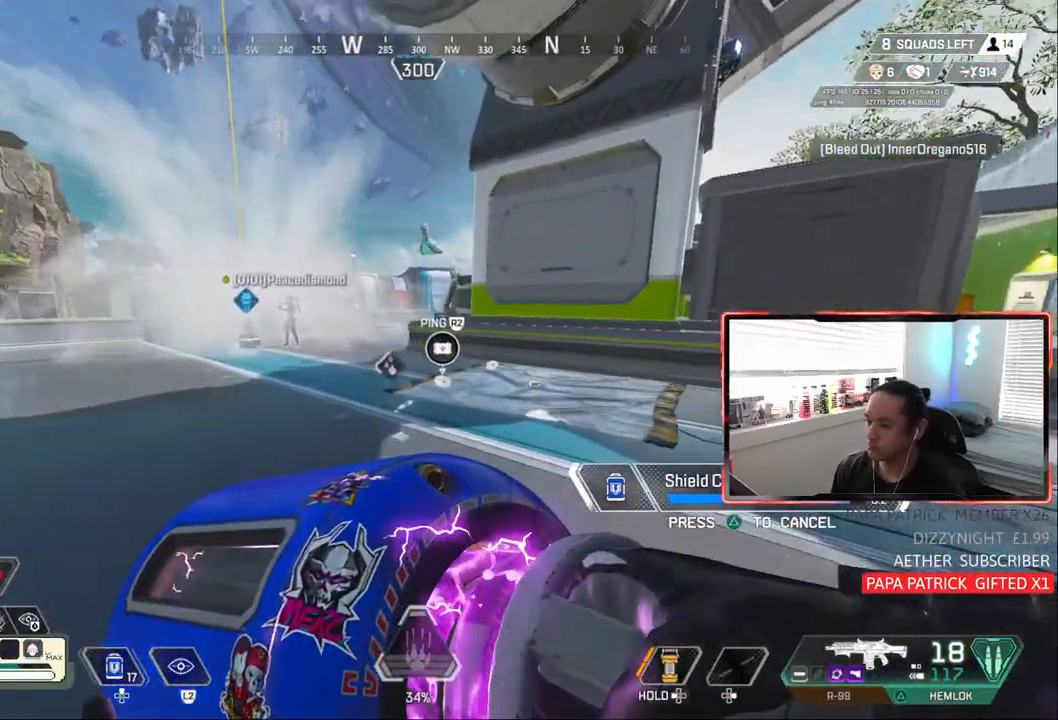
{"dt_ms": 500, "buttons": [], "left_stick": "up-left", "right_stick": "center", "events": []}
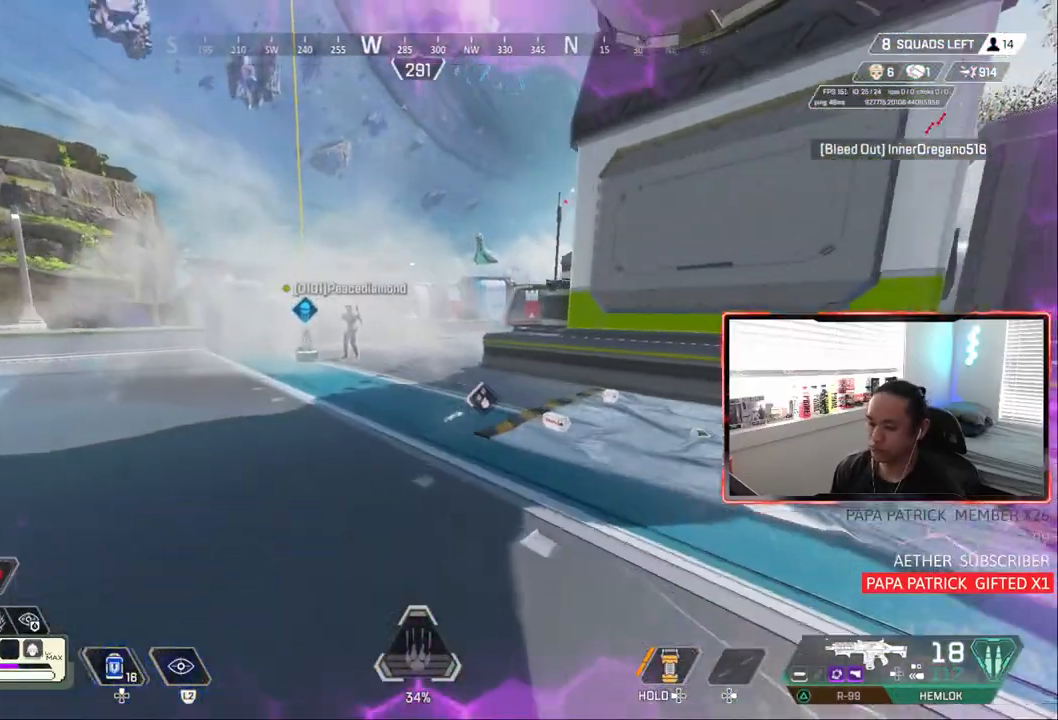
{"dt_ms": 500, "buttons": ["CIRCLE"], "left_stick": "up-left", "right_stick": "center", "events": [[150, "TRIANGLE", "down"], [183, "TRIANGLE", "up"], [450, "CIRCLE", "down"]]}
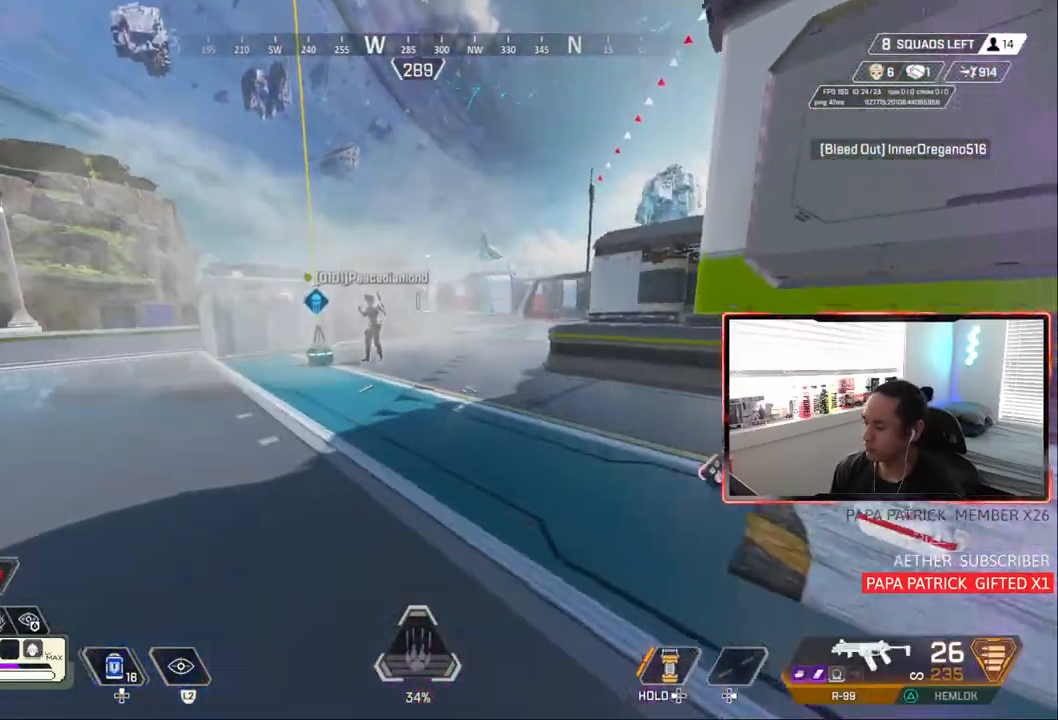
{"dt_ms": 500, "buttons": ["CIRCLE"], "left_stick": "center", "right_stick": "center", "events": [[33, "left_stick", "up"], [250, "CROSS", "down"], [350, "CROSS", "up"], [350, "left_stick", "center"]]}
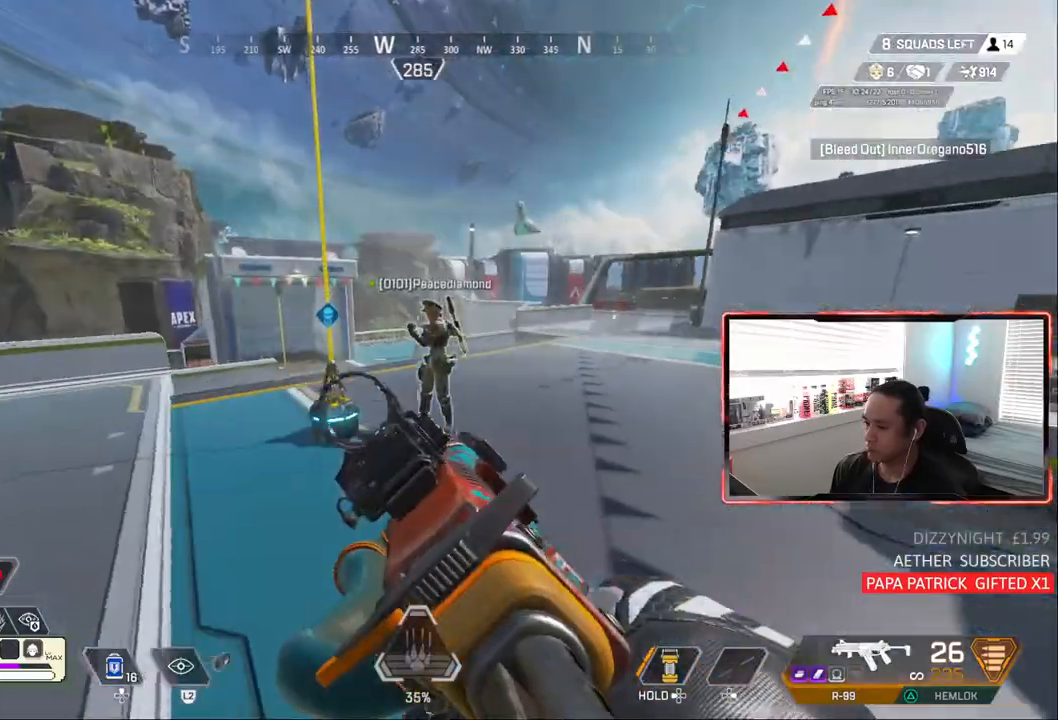
{"dt_ms": 500, "buttons": [], "left_stick": "center", "right_stick": "up-left", "events": [[50, "CIRCLE", "up"], [150, "right_stick", "up-left"]]}
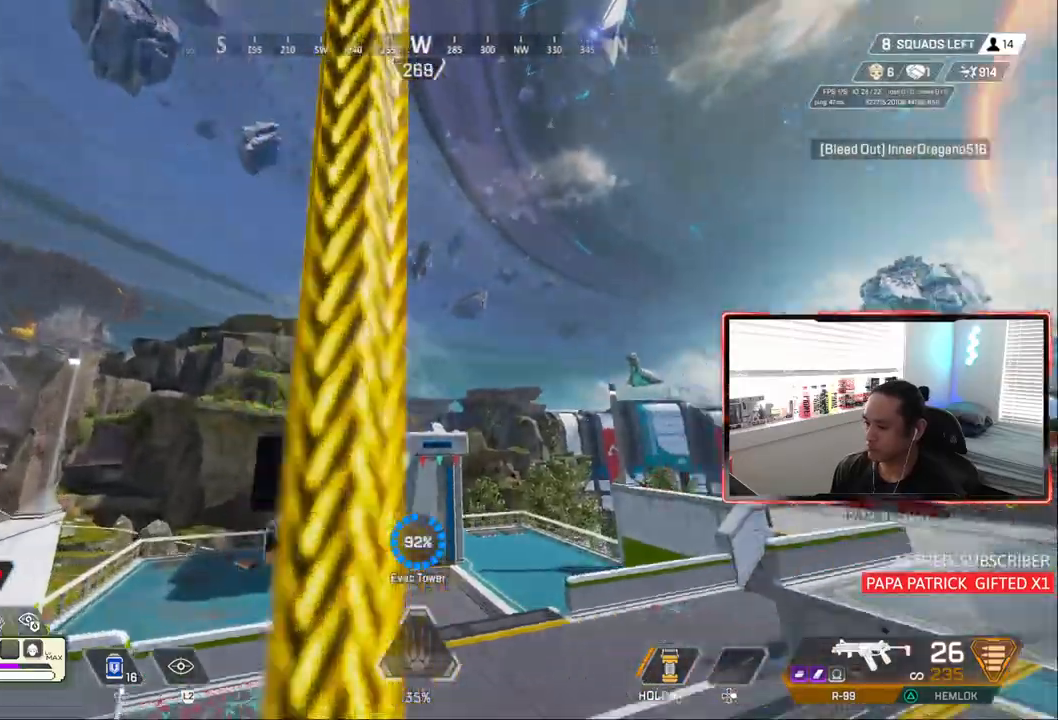
{"dt_ms": 500, "buttons": ["L1"], "left_stick": "up-right", "right_stick": "center", "events": [[50, "right_stick", "center"], [83, "left_stick", "up-right"], [400, "L1", "down"]]}
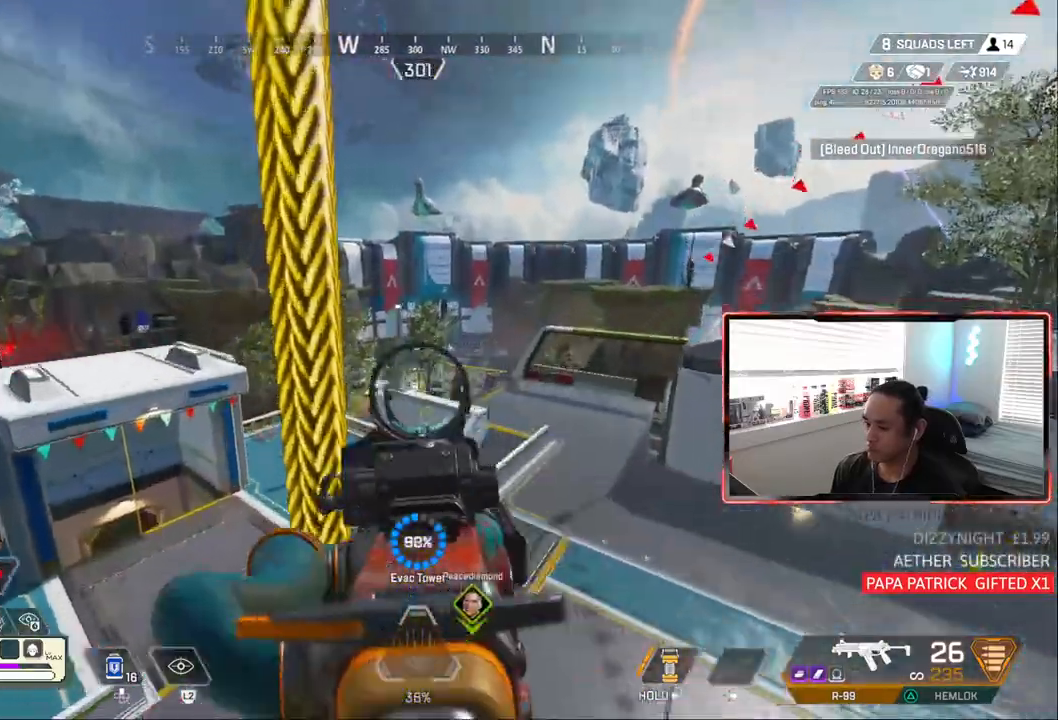
{"dt_ms": 500, "buttons": ["L1"], "left_stick": "center", "right_stick": "center", "events": [[50, "left_stick", "center"]]}
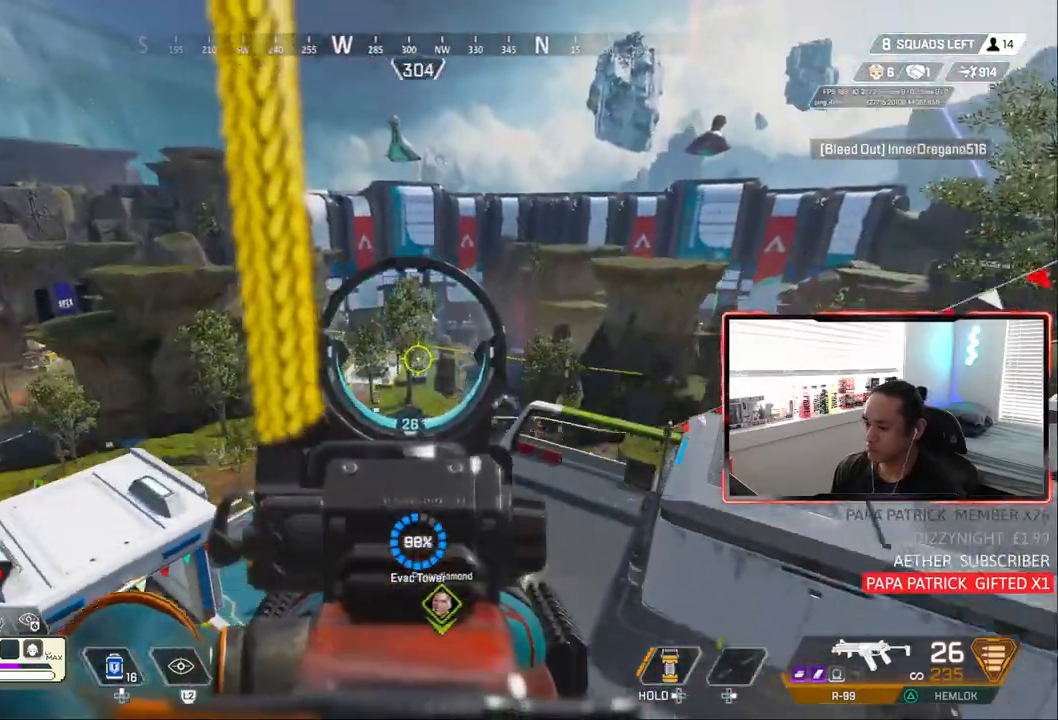
{"dt_ms": 500, "buttons": ["L1"], "left_stick": "center", "right_stick": "center", "events": []}
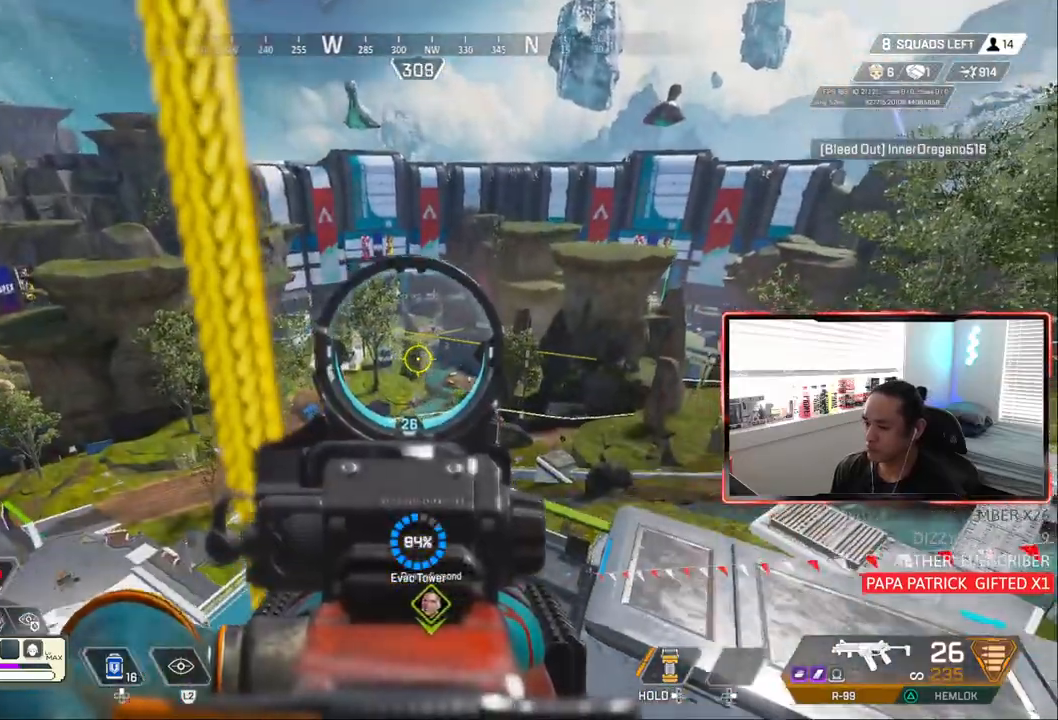
{"dt_ms": 500, "buttons": ["L1"], "left_stick": "center", "right_stick": "center", "events": []}
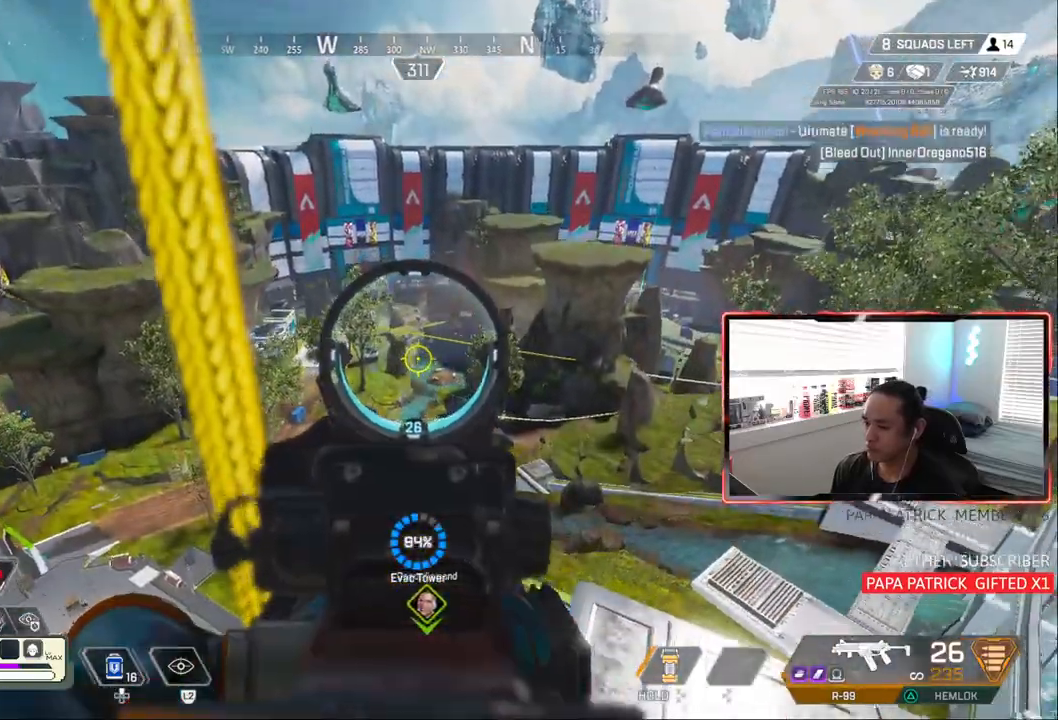
{"dt_ms": 500, "buttons": ["L1"], "left_stick": "center", "right_stick": "center", "events": []}
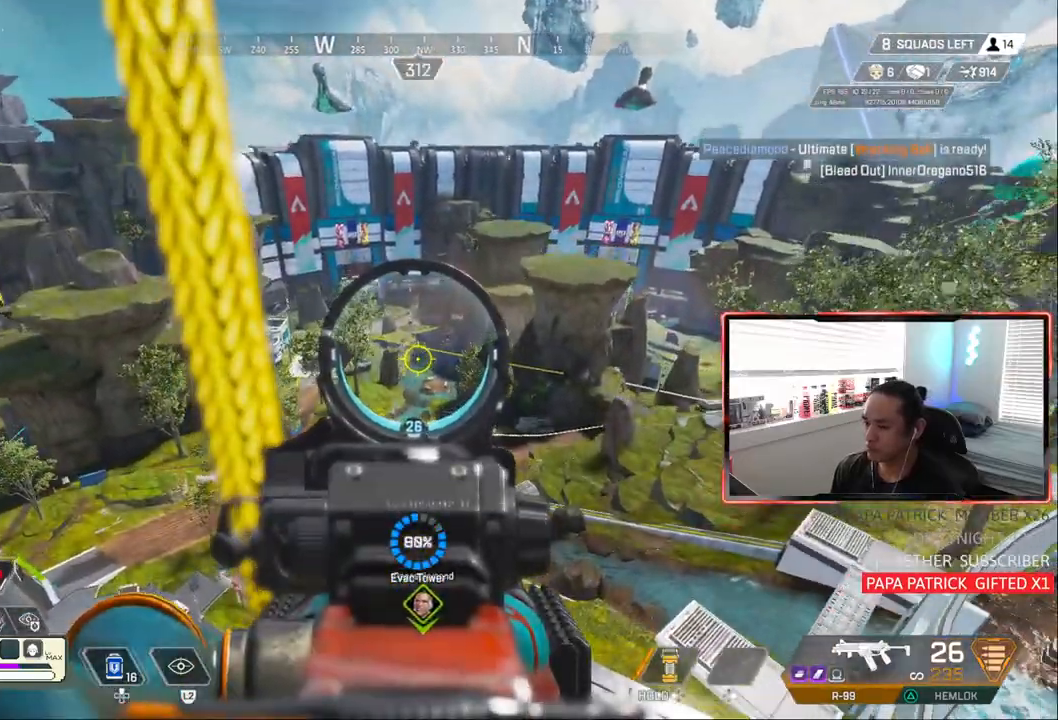
{"dt_ms": 500, "buttons": ["L1"], "left_stick": "center", "right_stick": "center", "events": []}
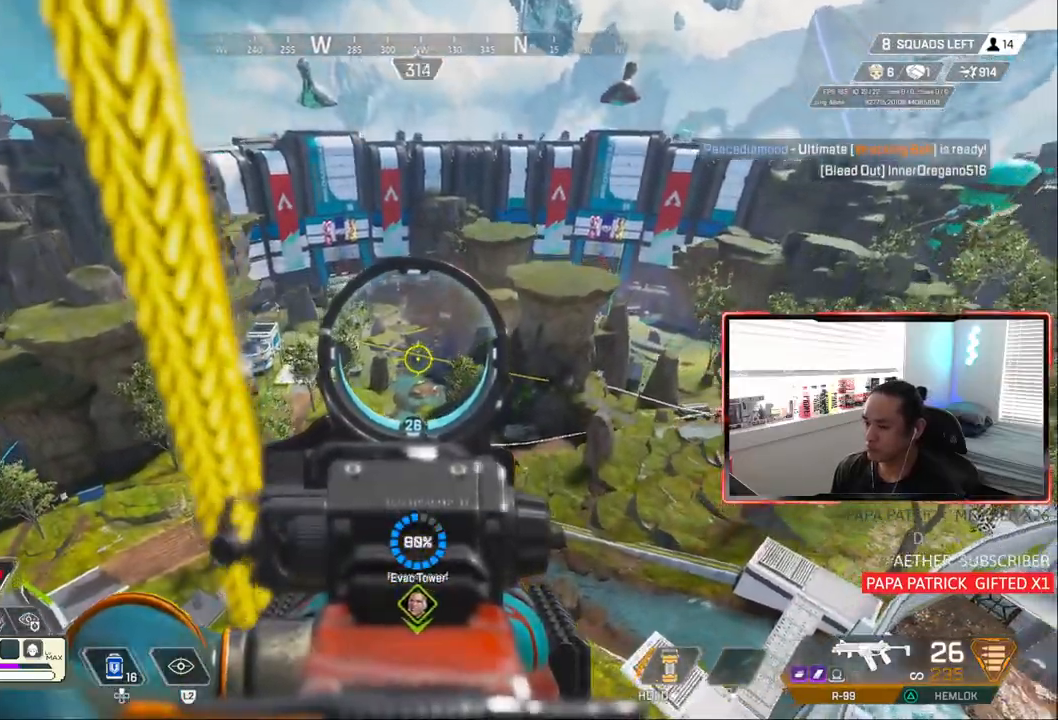
{"dt_ms": 500, "buttons": [], "left_stick": "center", "right_stick": "center", "events": [[283, "L1", "up"]]}
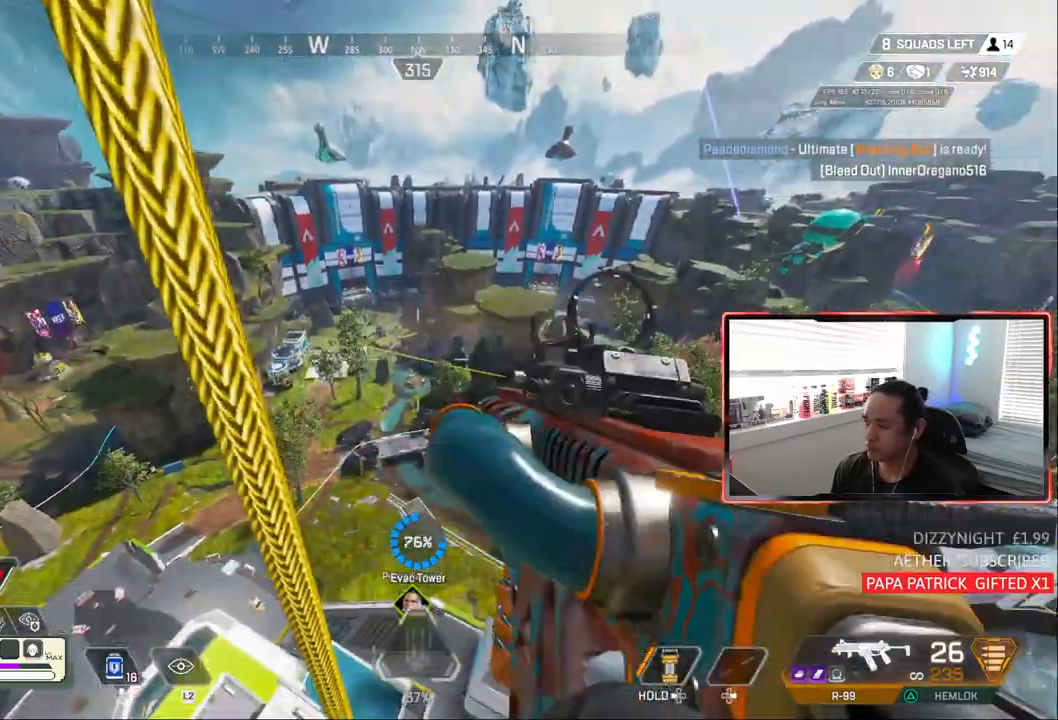
{"dt_ms": 500, "buttons": [], "left_stick": "center", "right_stick": "right", "events": [[117, "right_stick", "right"]]}
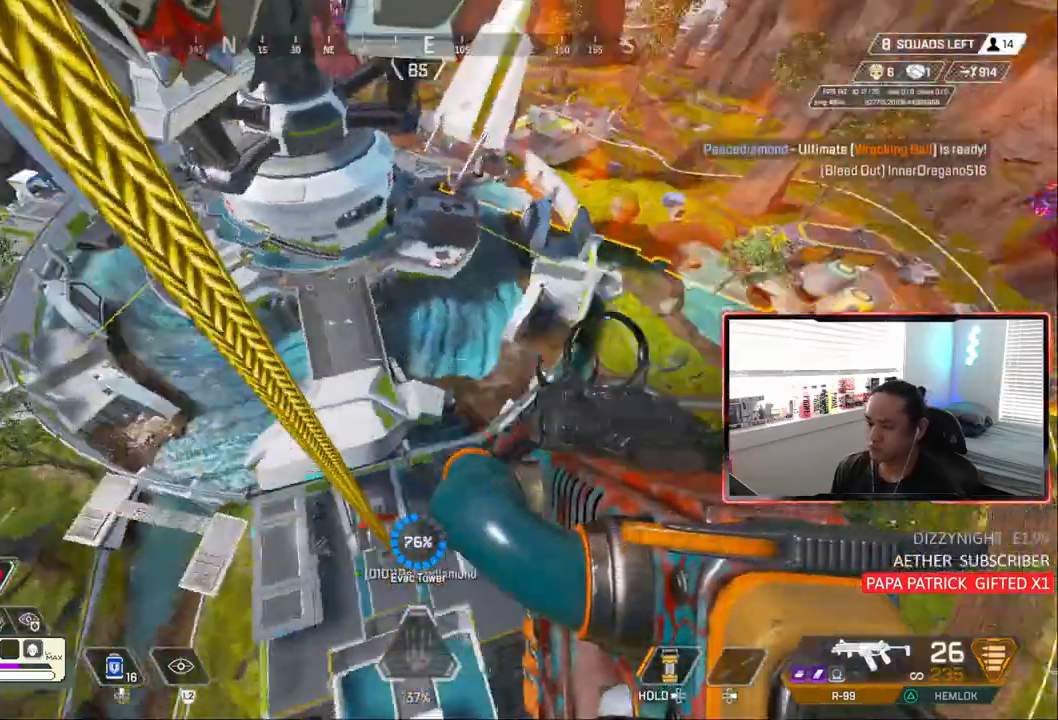
{"dt_ms": 500, "buttons": ["CROSS"], "left_stick": "right", "right_stick": "center", "events": [[33, "right_stick", "center"], [250, "left_stick", "right"], [450, "CROSS", "down"]]}
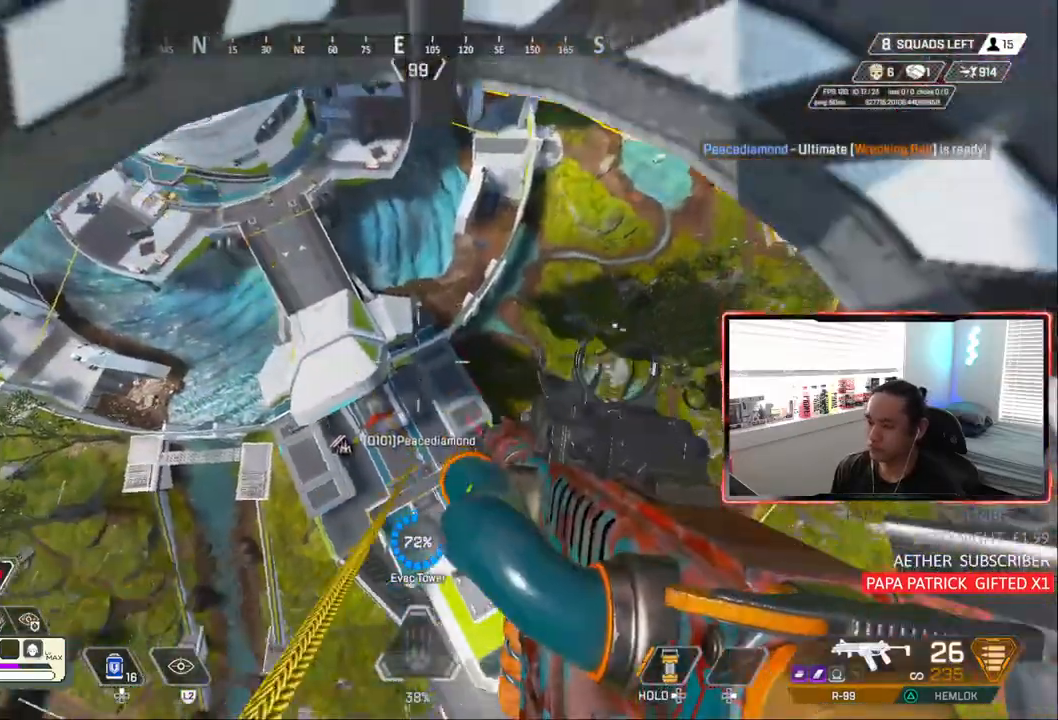
{"dt_ms": 500, "buttons": [], "left_stick": "down", "right_stick": "center", "events": [[50, "left_stick", "down-right"], [83, "CROSS", "up"], [500, "left_stick", "down"]]}
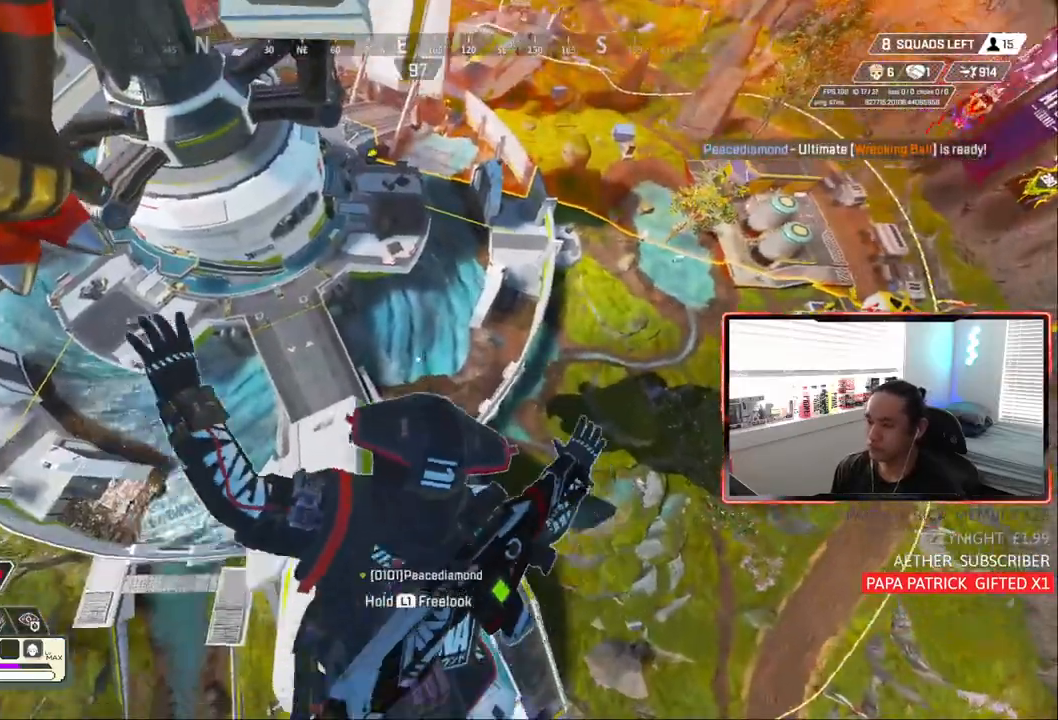
{"dt_ms": 500, "buttons": [], "left_stick": "down", "right_stick": "right", "events": [[83, "CIRCLE", "down"], [133, "left_stick", "down-right"], [183, "right_stick", "right"], [283, "CIRCLE", "up"], [500, "left_stick", "down"]]}
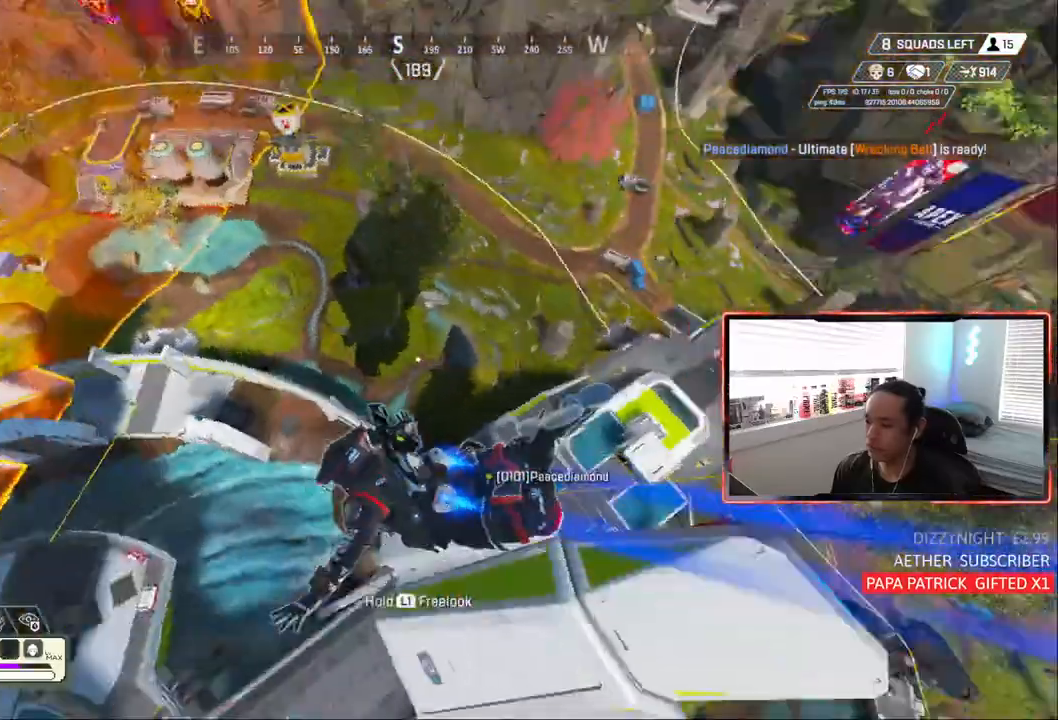
{"dt_ms": 500, "buttons": [], "left_stick": "up-right", "right_stick": "center"}
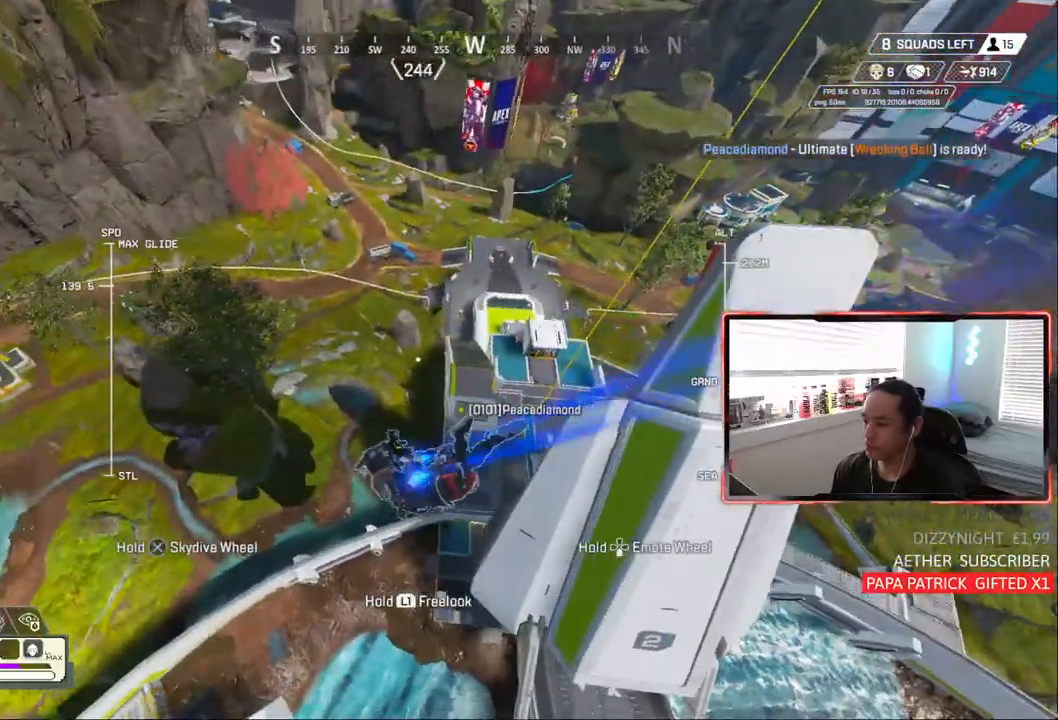
{"dt_ms": 500, "buttons": [], "left_stick": "up-right", "right_stick": "center", "events": []}
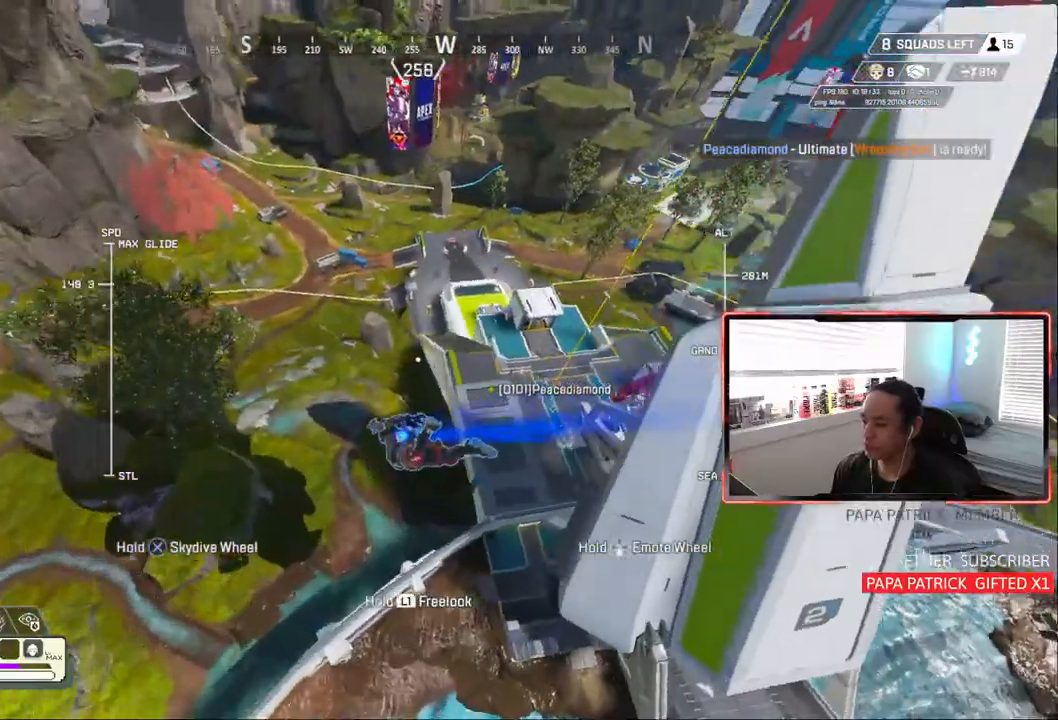
{"dt_ms": 500, "buttons": [], "left_stick": "up-right", "right_stick": "center", "events": []}
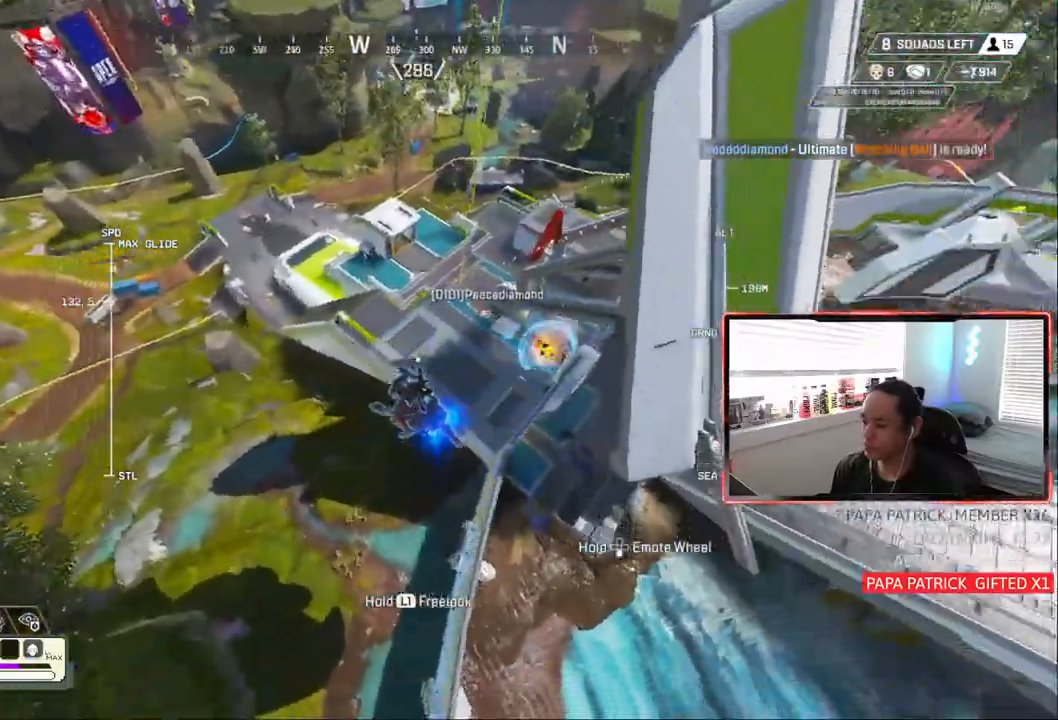
{"dt_ms": 500, "buttons": [], "left_stick": "up-right", "right_stick": "center", "events": []}
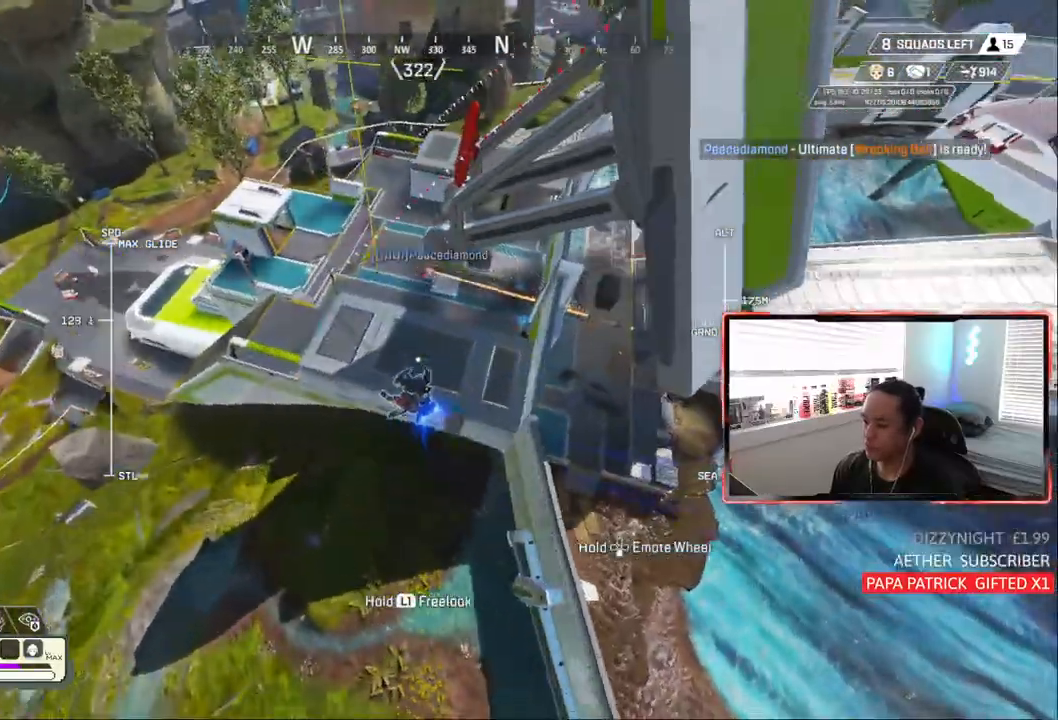
{"dt_ms": 500, "buttons": [], "left_stick": "up-right", "right_stick": "center", "events": []}
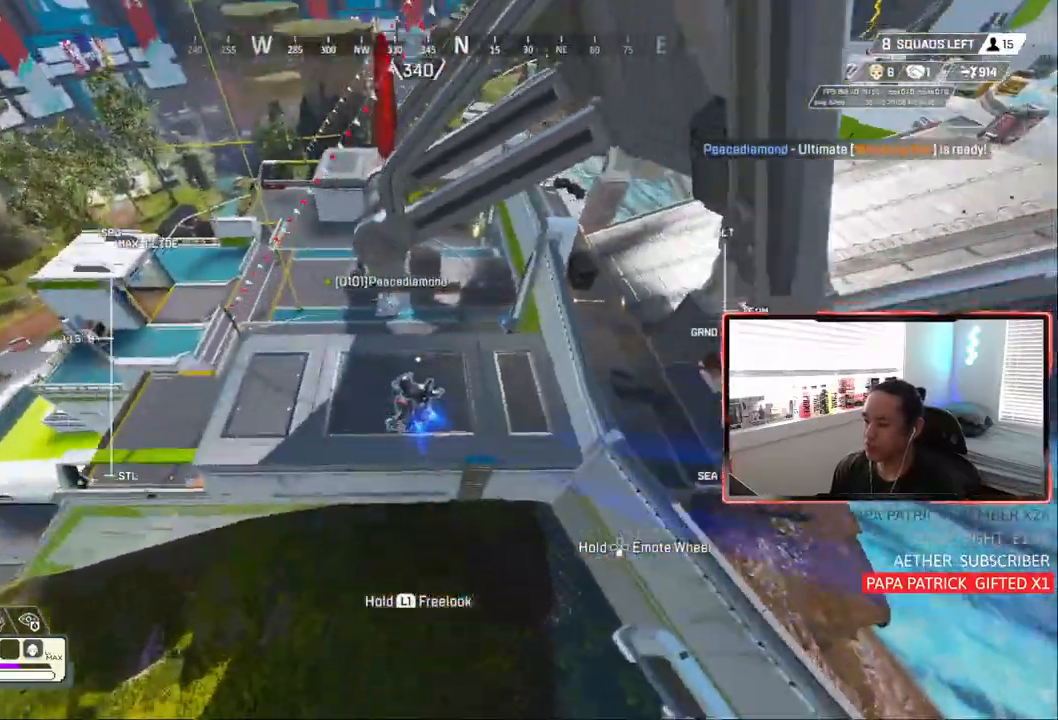
{"dt_ms": 500, "buttons": [], "left_stick": "right", "right_stick": "center", "events": [[267, "left_stick", "right"]]}
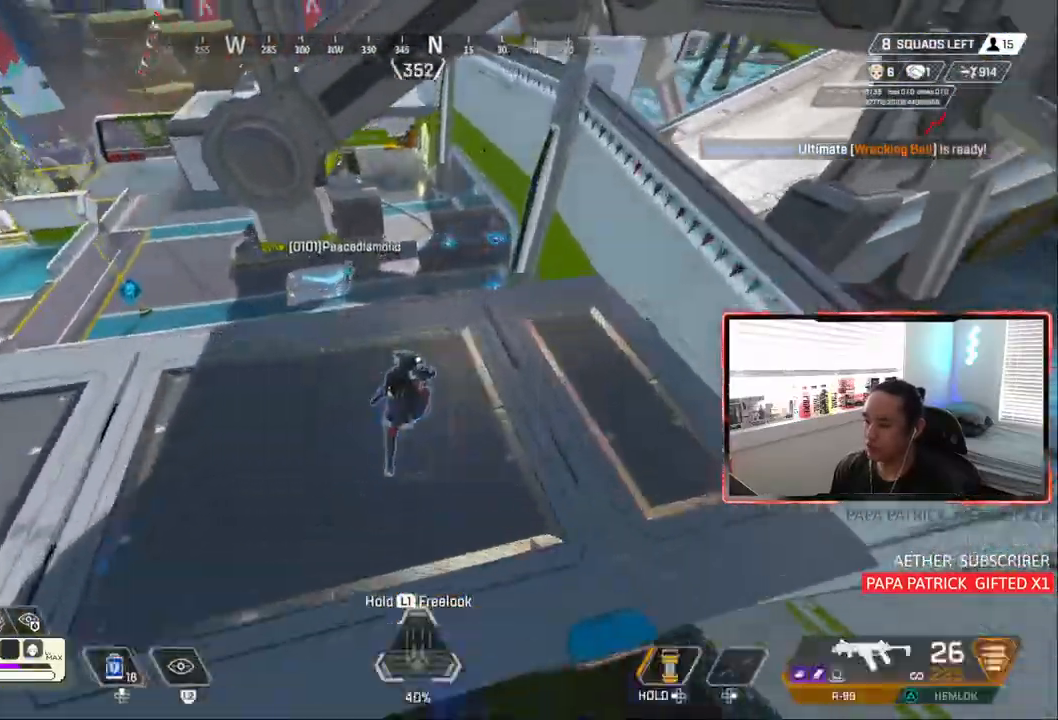
{"dt_ms": 1000, "buttons": [], "left_stick": "up-right", "right_stick": "center"}
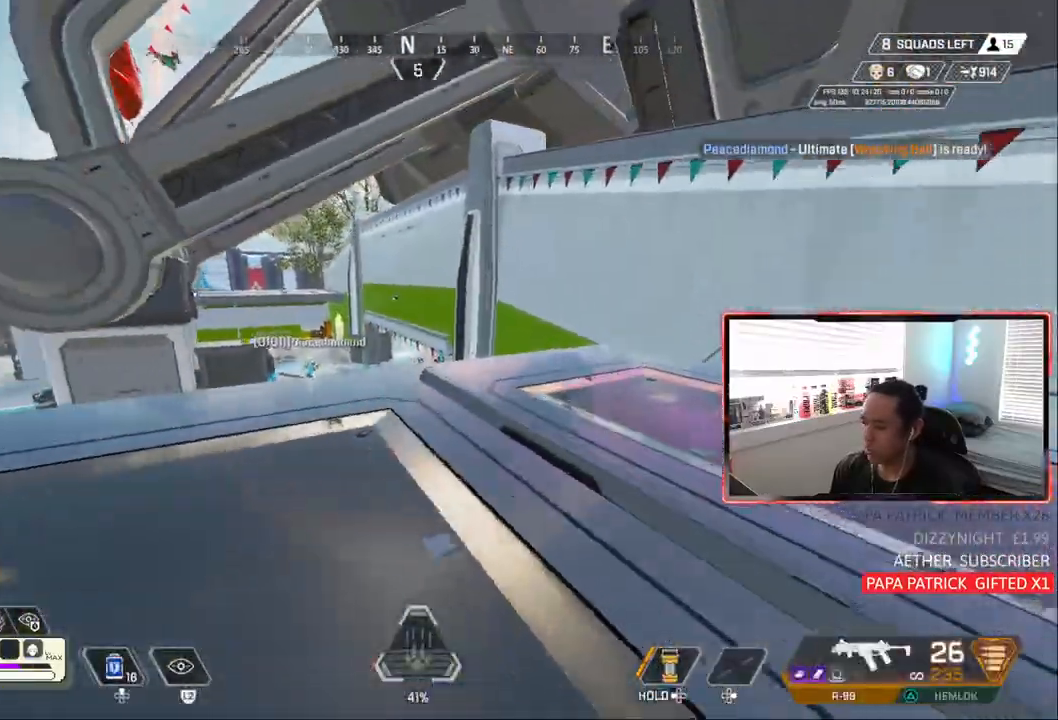
{"dt_ms": 500, "buttons": ["CIRCLE"], "left_stick": "up-right", "right_stick": "center", "events": [[50, "TRIANGLE", "down"], [150, "TRIANGLE", "up"], [283, "CIRCLE", "down"]]}
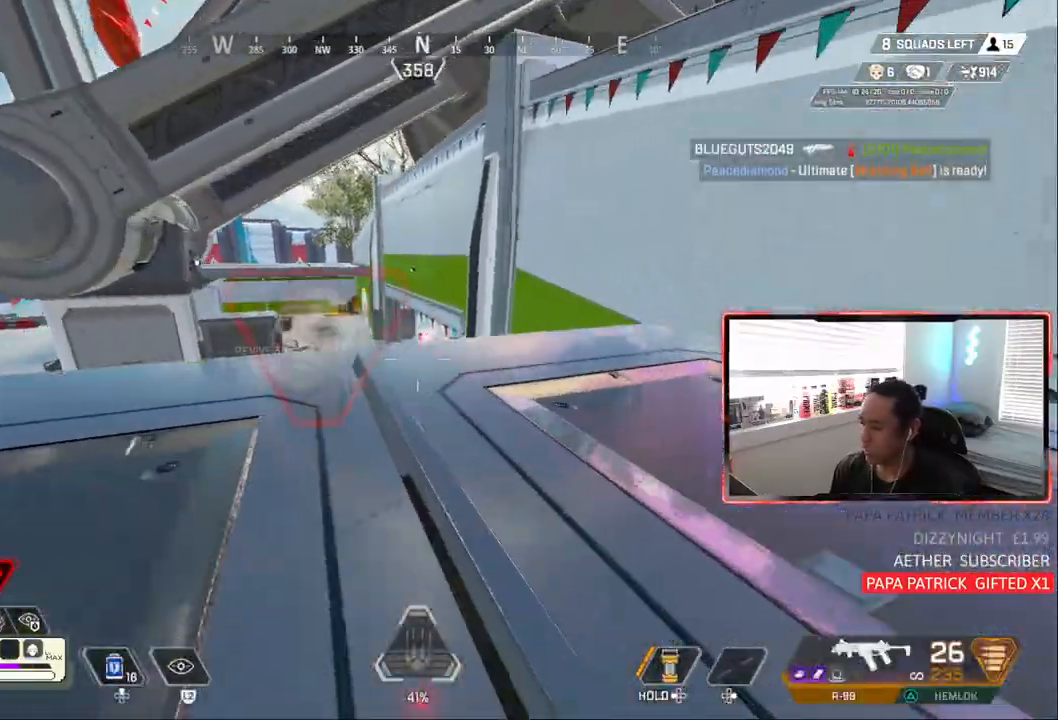
{"dt_ms": 500, "buttons": ["CIRCLE"], "left_stick": "right", "right_stick": "center", "events": [[117, "TRIANGLE", "down"], [150, "TRIANGLE", "up"], [217, "CIRCLE", "up"], [317, "left_stick", "right"], [383, "CIRCLE", "down"]]}
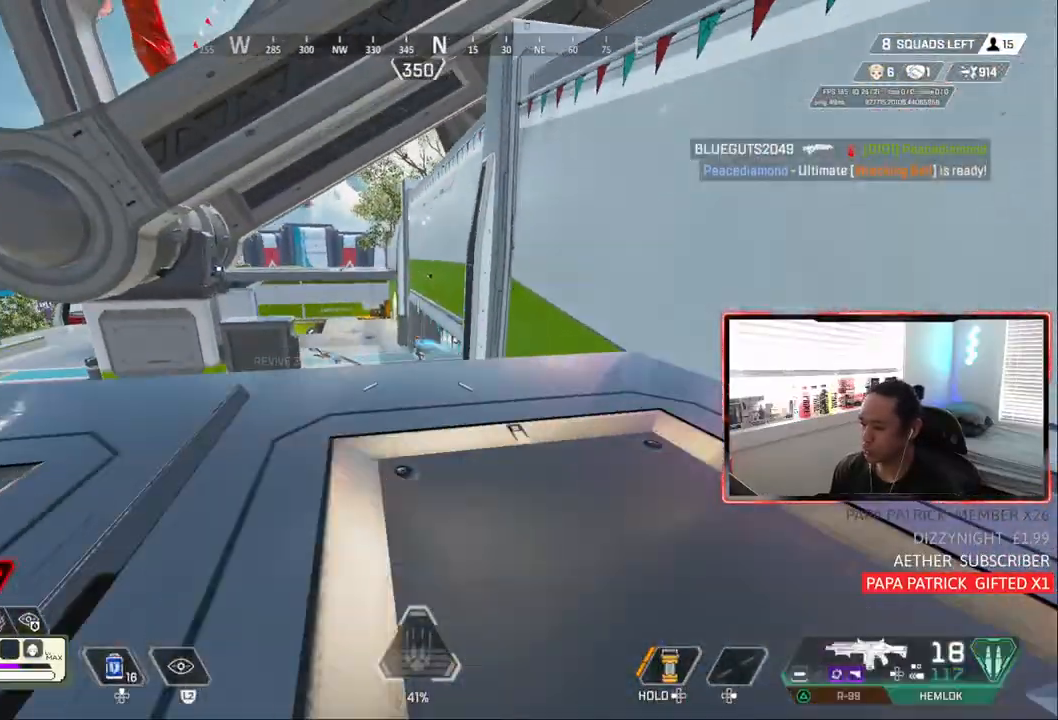
{"dt_ms": 500, "buttons": ["L1"], "left_stick": "up-left", "right_stick": "center", "events": [[200, "CIRCLE", "up"], [250, "L1", "down"], [317, "left_stick", "up-left"]]}
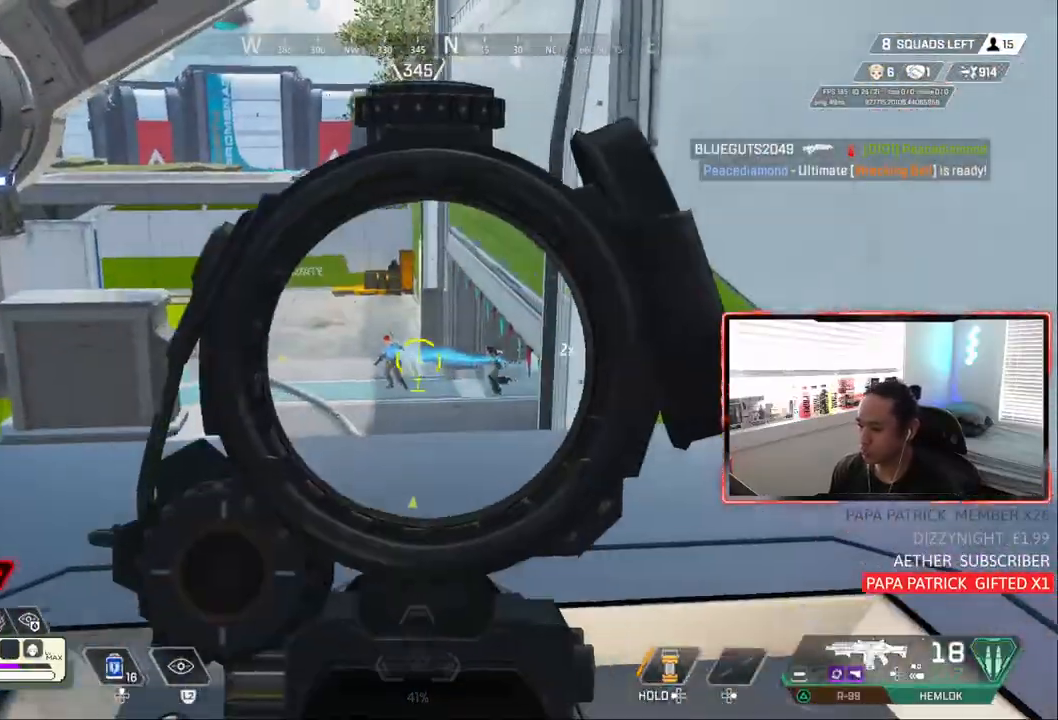
{"dt_ms": 500, "buttons": ["L1"], "left_stick": "left", "right_stick": "up-left", "events": [[50, "right_stick", "left"], [183, "R1", "down"], [183, "left_stick", "down-left"], [217, "right_stick", "down-right"], [317, "R1", "up"], [350, "right_stick", "center"], [450, "left_stick", "center"], [450, "right_stick", "up-left"], [500, "left_stick", "left"]]}
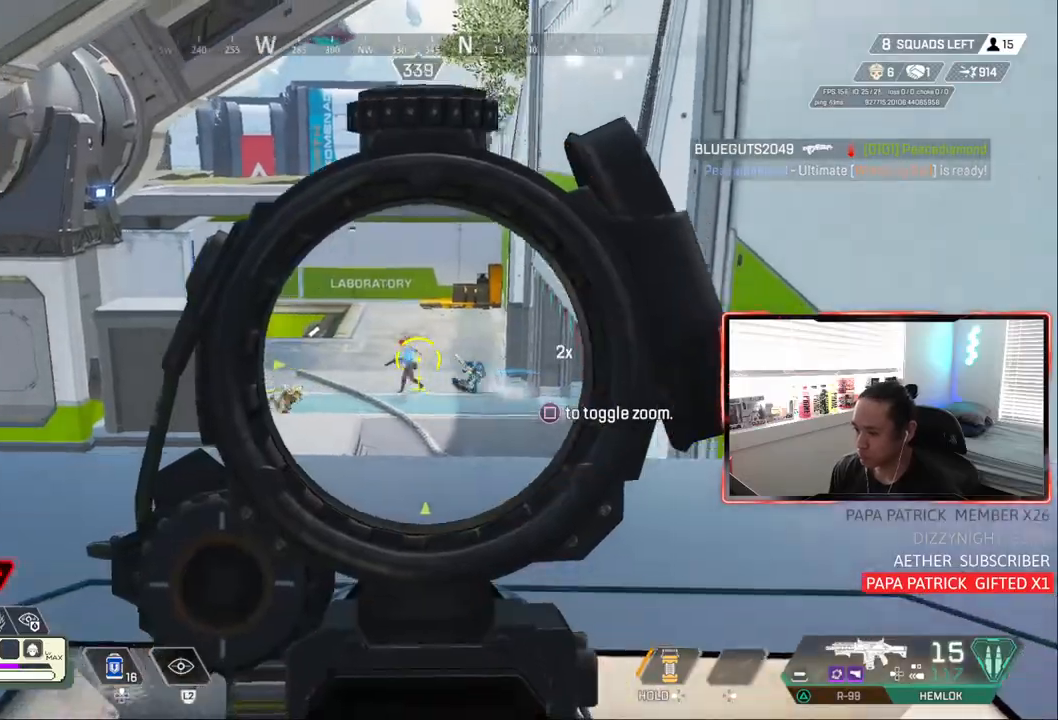
{"dt_ms": 500, "buttons": ["L1", "R1"], "left_stick": "right", "right_stick": "left", "events": [[50, "R1", "down"], [83, "right_stick", "center"], [117, "left_stick", "right"], [250, "R1", "up"], [483, "R1", "down"], [483, "right_stick", "left"]]}
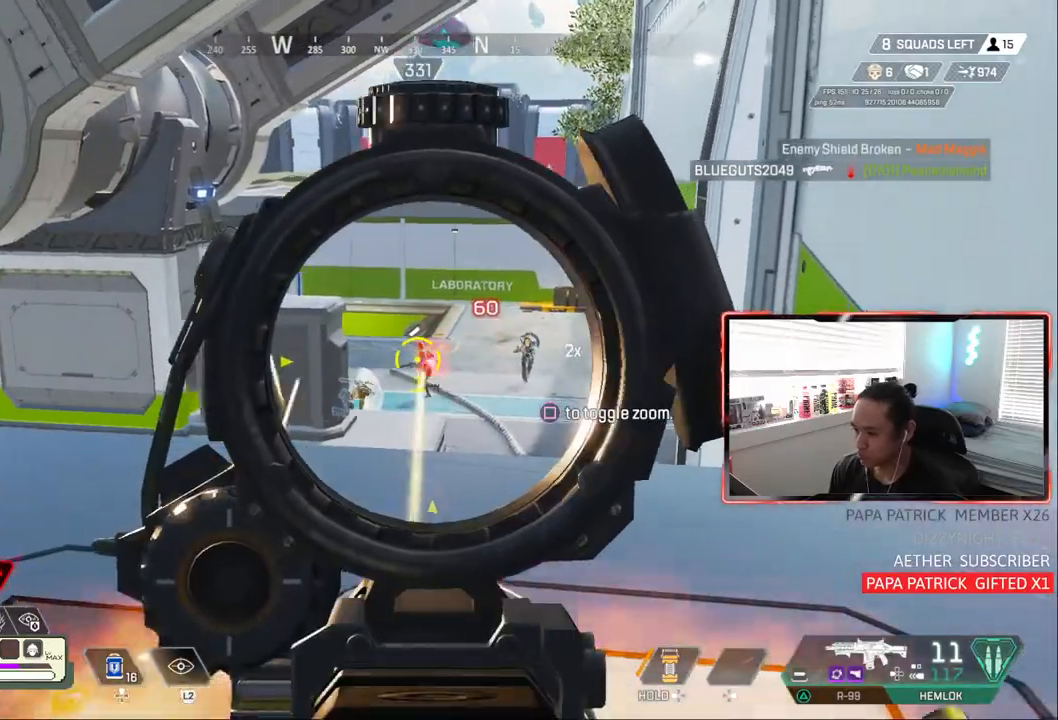
{"dt_ms": 500, "buttons": ["L1", "R1"], "left_stick": "center", "right_stick": "center", "events": [[83, "right_stick", "center"], [150, "R1", "up"], [383, "right_stick", "right"], [450, "right_stick", "center"], [483, "R1", "down"], [483, "left_stick", "center"]]}
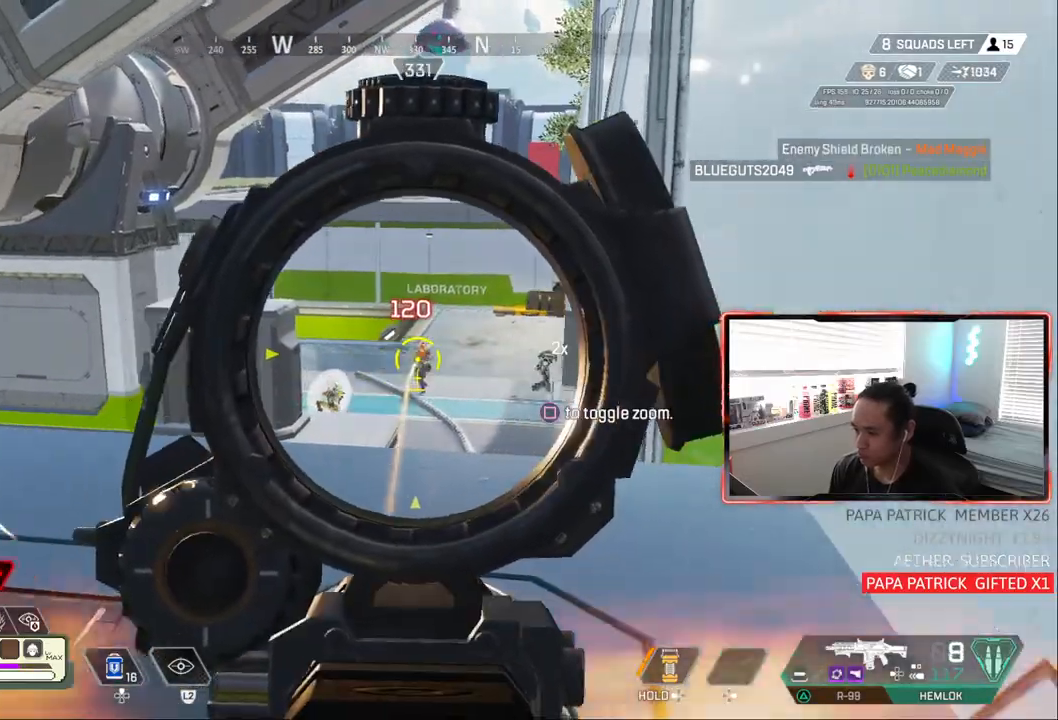
{"dt_ms": 500, "buttons": ["L1", "R1"], "left_stick": "left", "right_stick": "right", "events": [[33, "left_stick", "left"], [83, "CIRCLE", "down"], [117, "right_stick", "right"], [183, "R1", "up"], [283, "CIRCLE", "up"], [383, "R1", "down"]]}